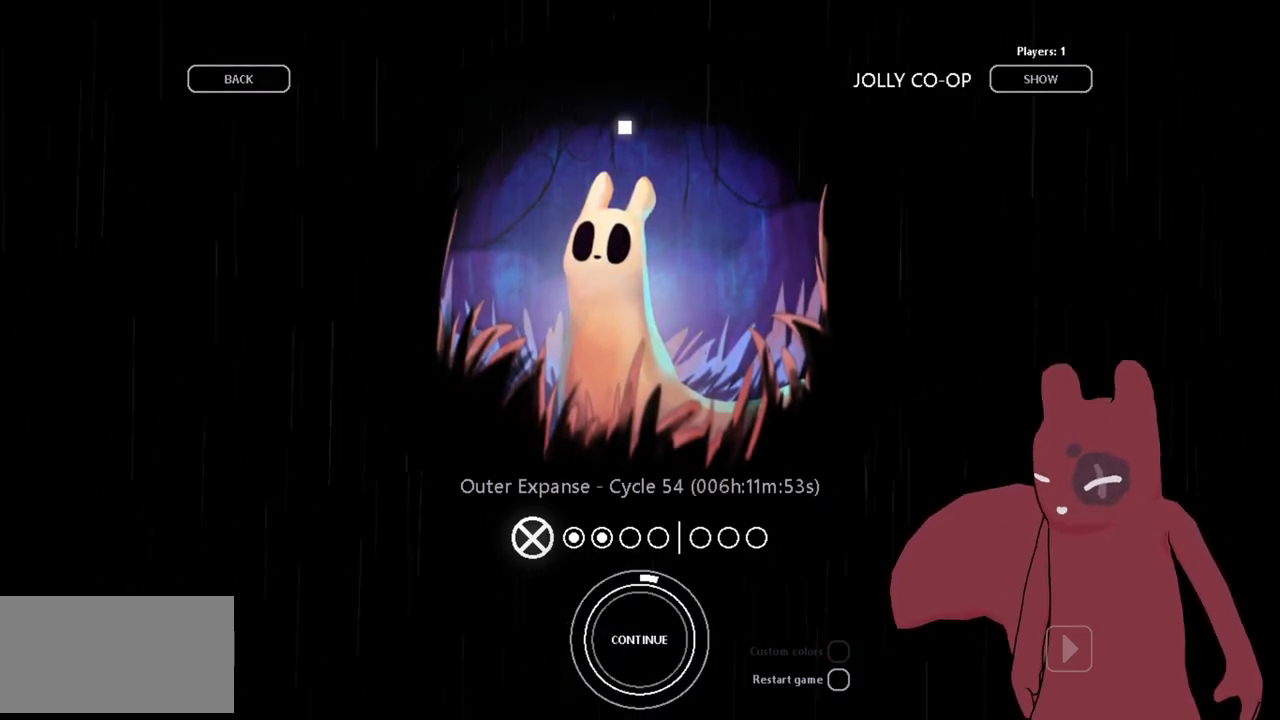
Gameplay with keyboard; each line is a JSON object with the keys held at the frame after it. "events" lists presses ("down") and releases ("up") of "a", "cheat", "d", "grab", "jump", "map", "s", "throw" and "w" between this image and that frame as [ms after this image, input, new state], when the widget could be followed in between. No other keys are recorded. Mouse input is not recorded. Key names are as the overlay labels them; some are game actions (e.g. jump) rather than physical keys.
{"keys": ["jump"], "events": []}
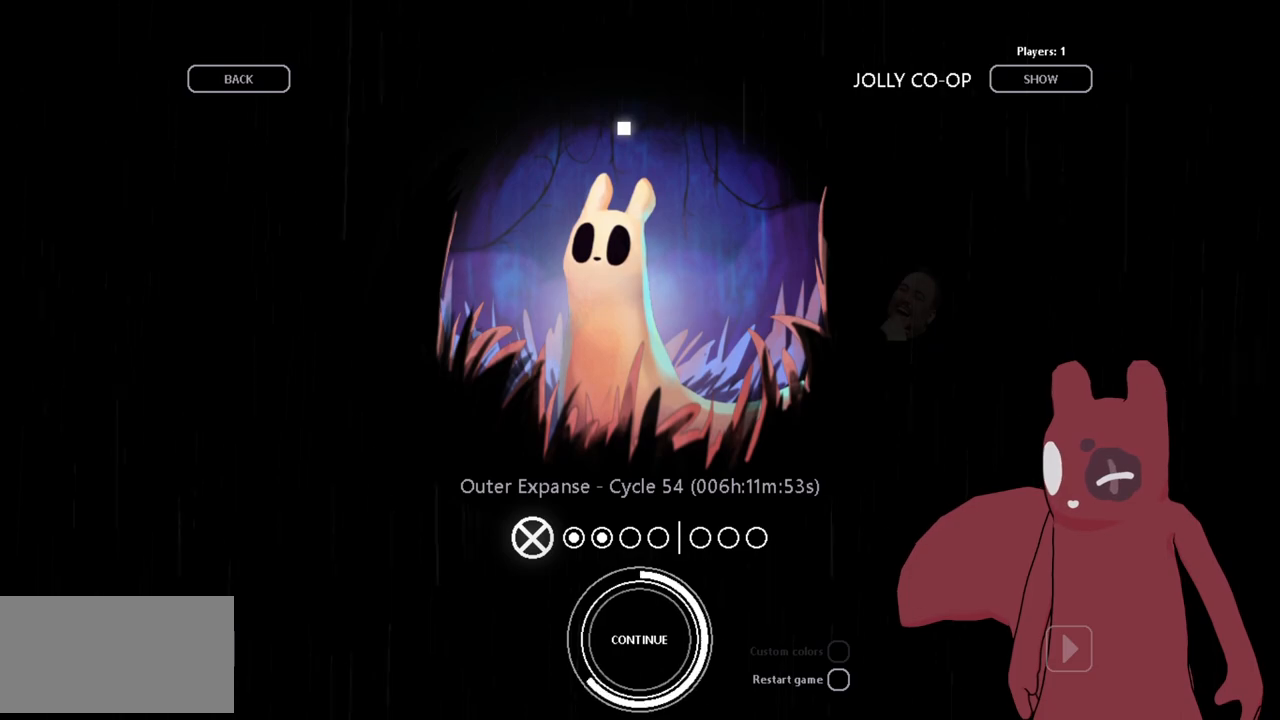
{"keys": ["jump"], "events": []}
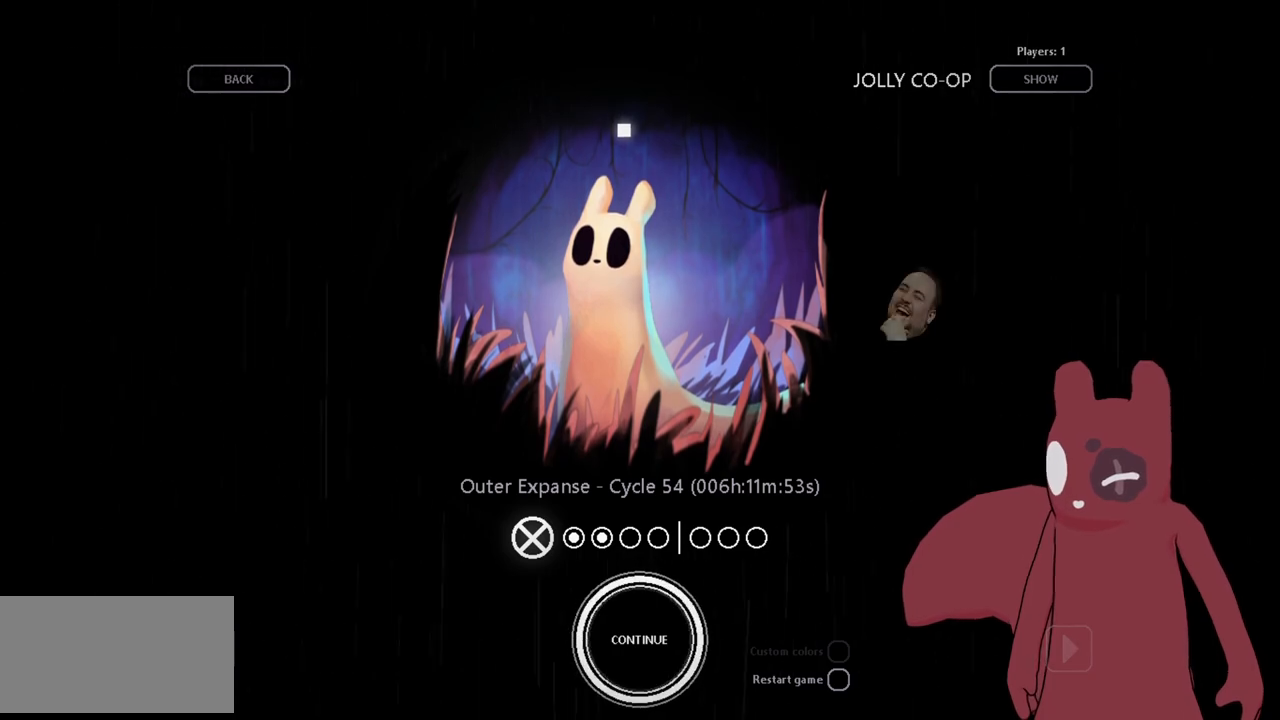
{"keys": [], "events": [[383, "jump", "up"]]}
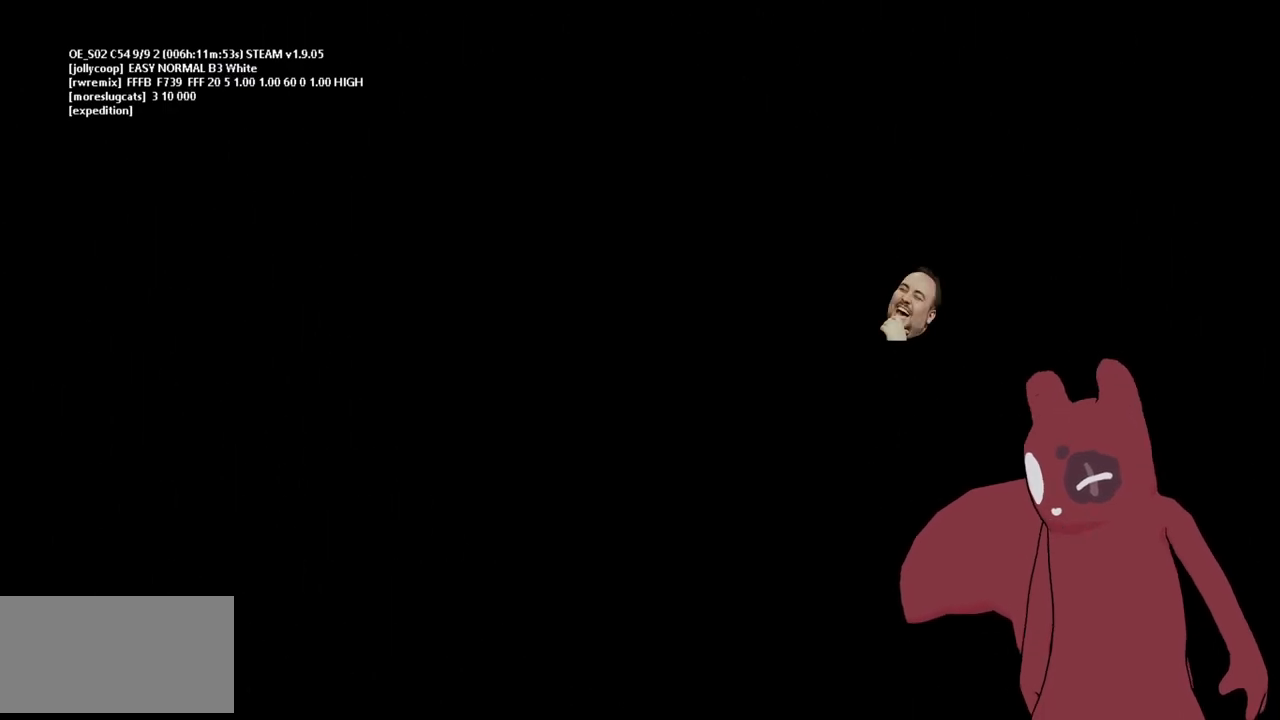
{"keys": [], "events": []}
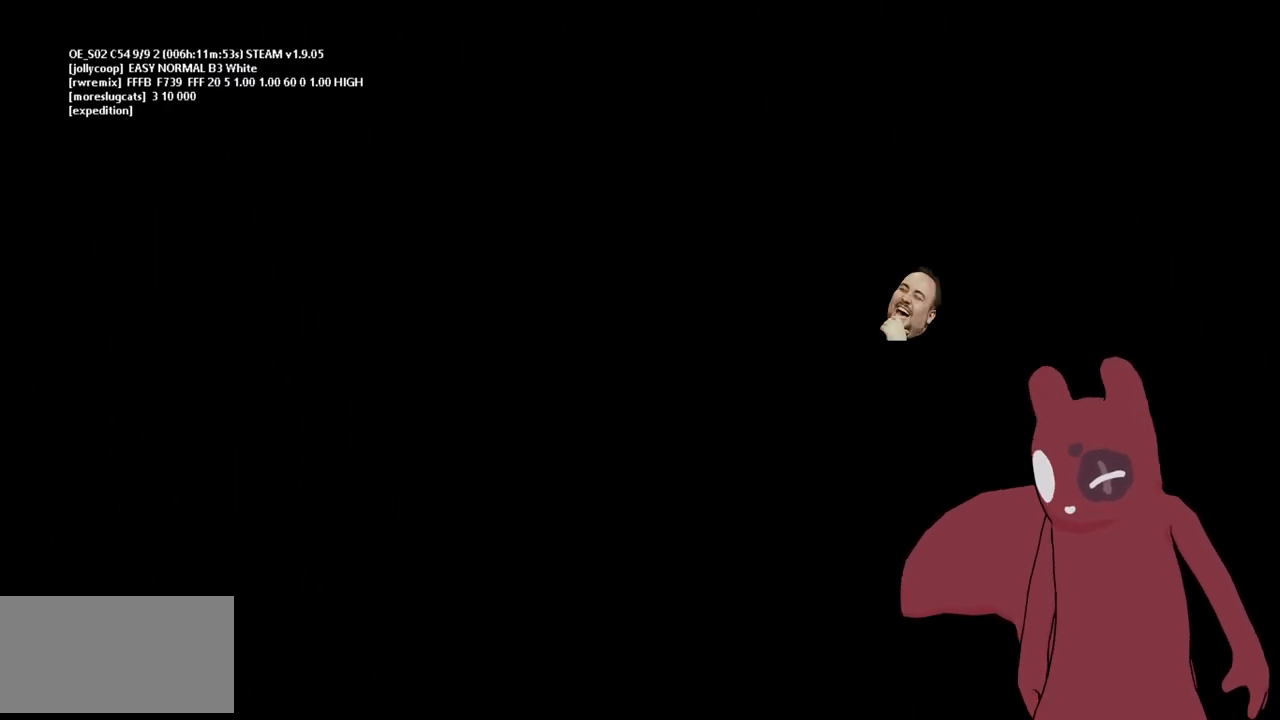
{"keys": [], "events": []}
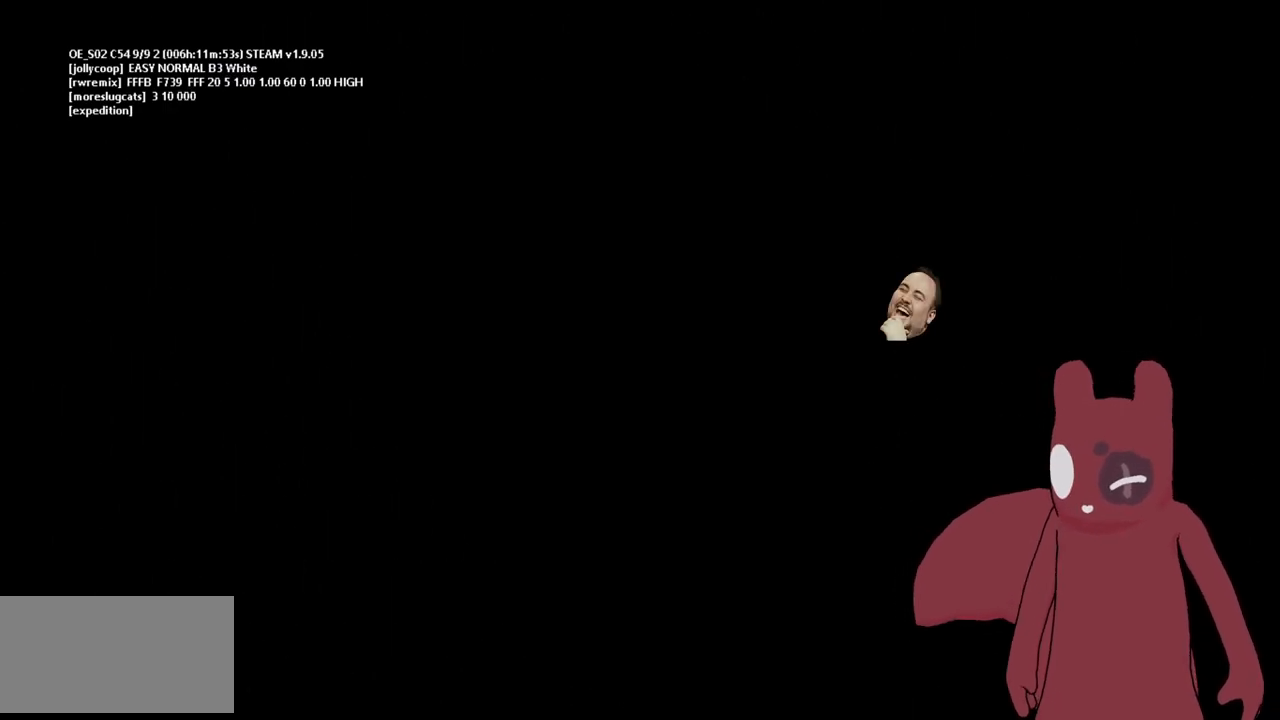
{"keys": [], "events": []}
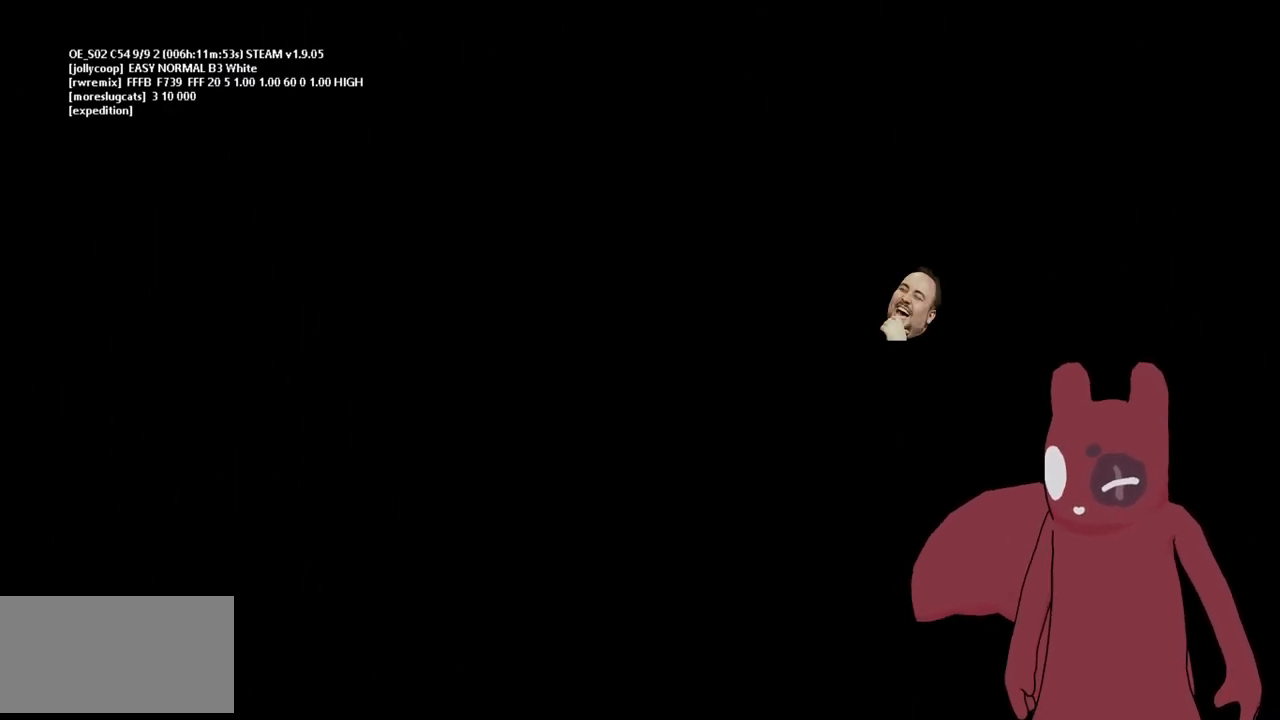
{"keys": [], "events": []}